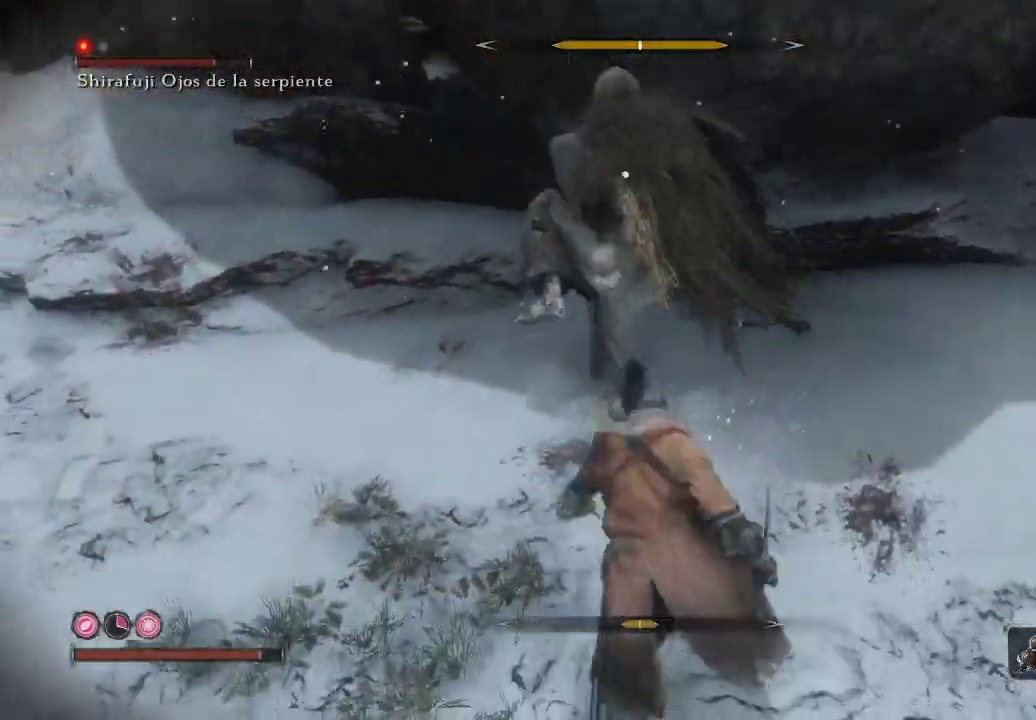
Gameplay with a controller (Xbox layout); each line is a JSON object with the inputs held at the frame after it. "events" lists button and stick changes between this image and that frame as [ms after this image, input, new state], when the widget could be followed in between. Not read: L3.
{"buttons": [], "left_stick": "center", "right_stick": "center", "events": [[383, "L1", "up"], [400, "left_stick", "center"]]}
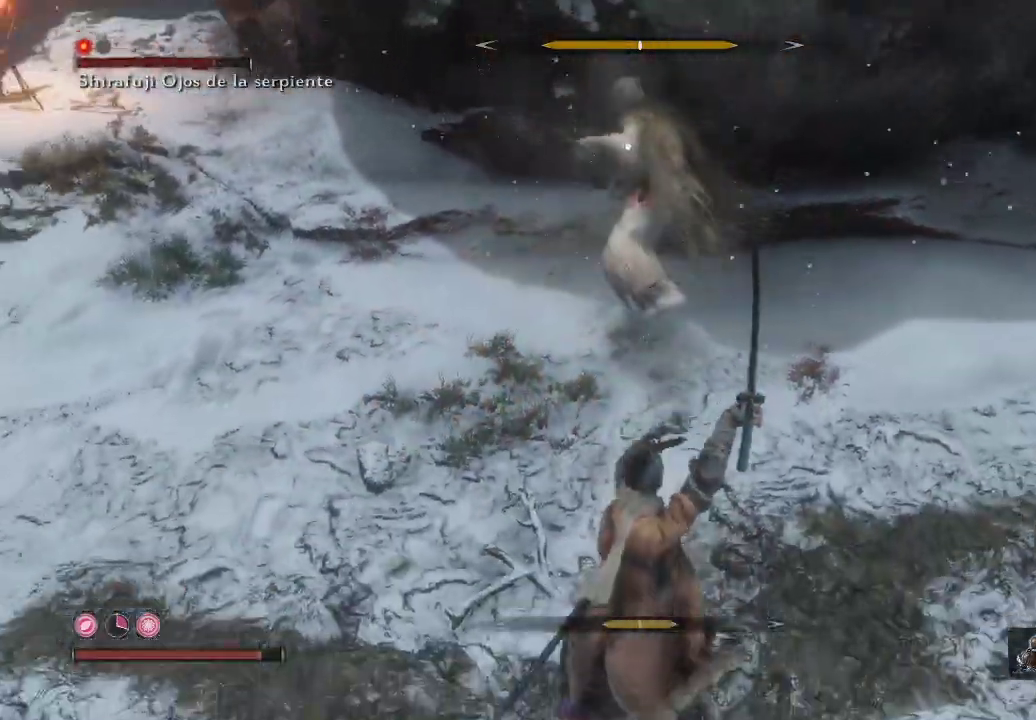
{"buttons": ["L1"], "left_stick": "left", "right_stick": "center", "events": [[200, "left_stick", "left"], [417, "L1", "down"]]}
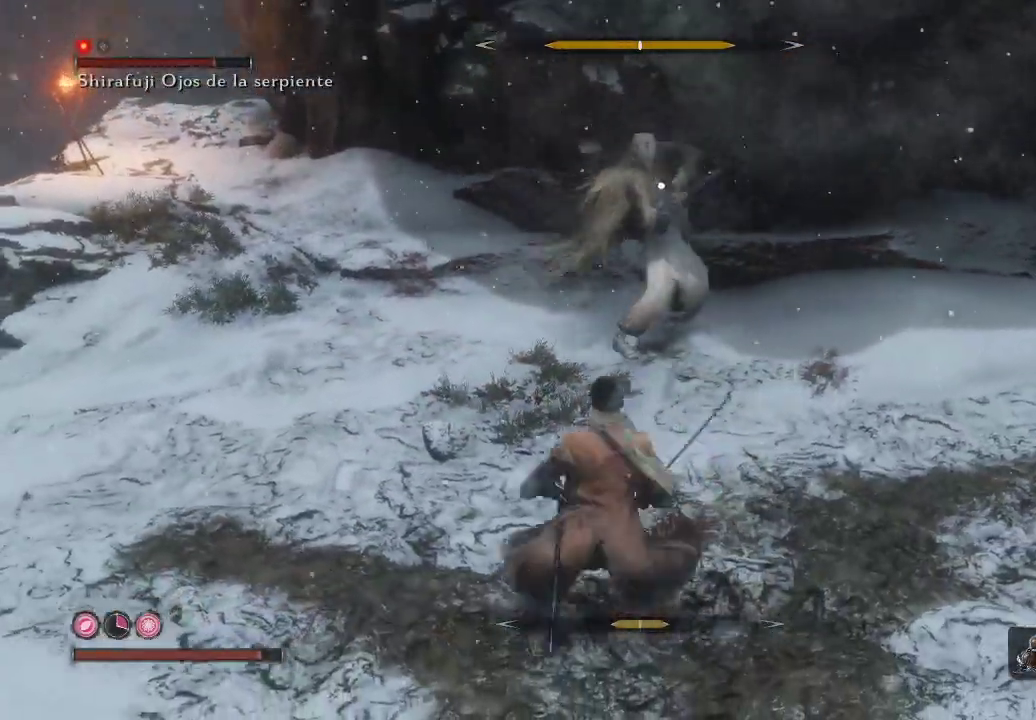
{"buttons": [], "left_stick": "up-left", "right_stick": "center", "events": [[417, "left_stick", "up-left"], [467, "L1", "up"]]}
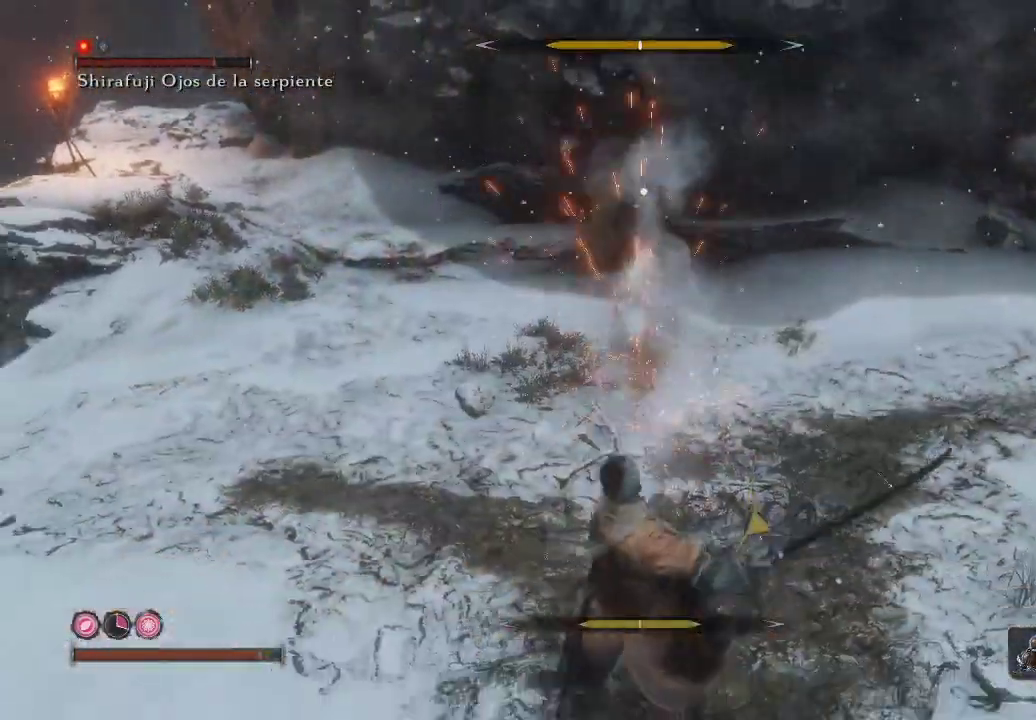
{"buttons": [], "left_stick": "up", "right_stick": "center", "events": [[100, "left_stick", "up"]]}
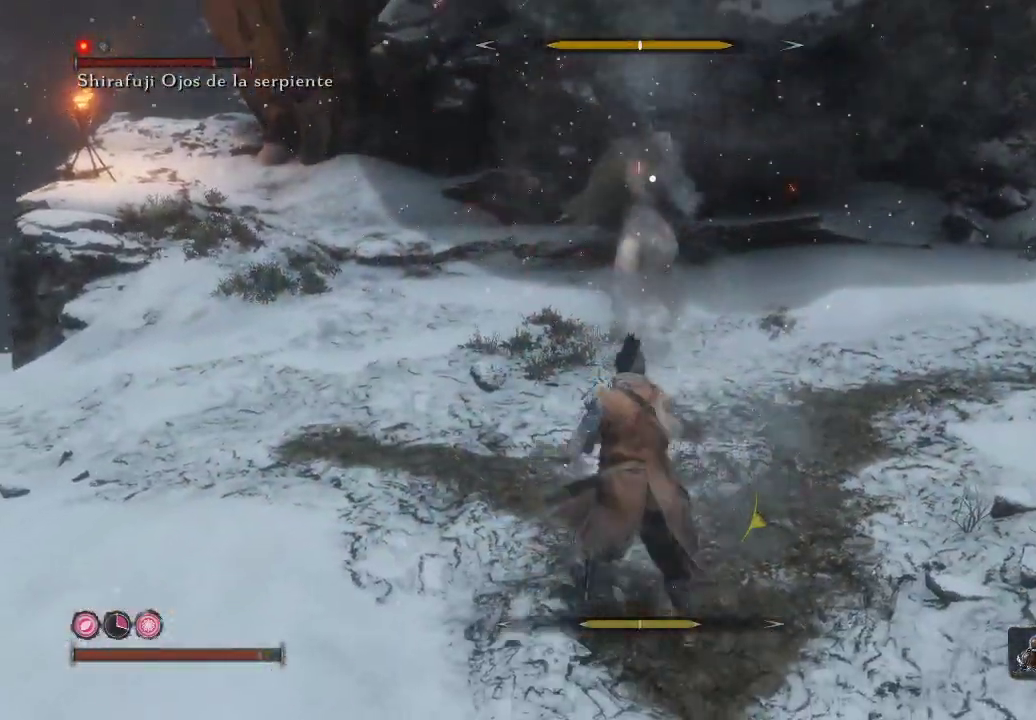
{"buttons": [], "left_stick": "up", "right_stick": "center", "events": []}
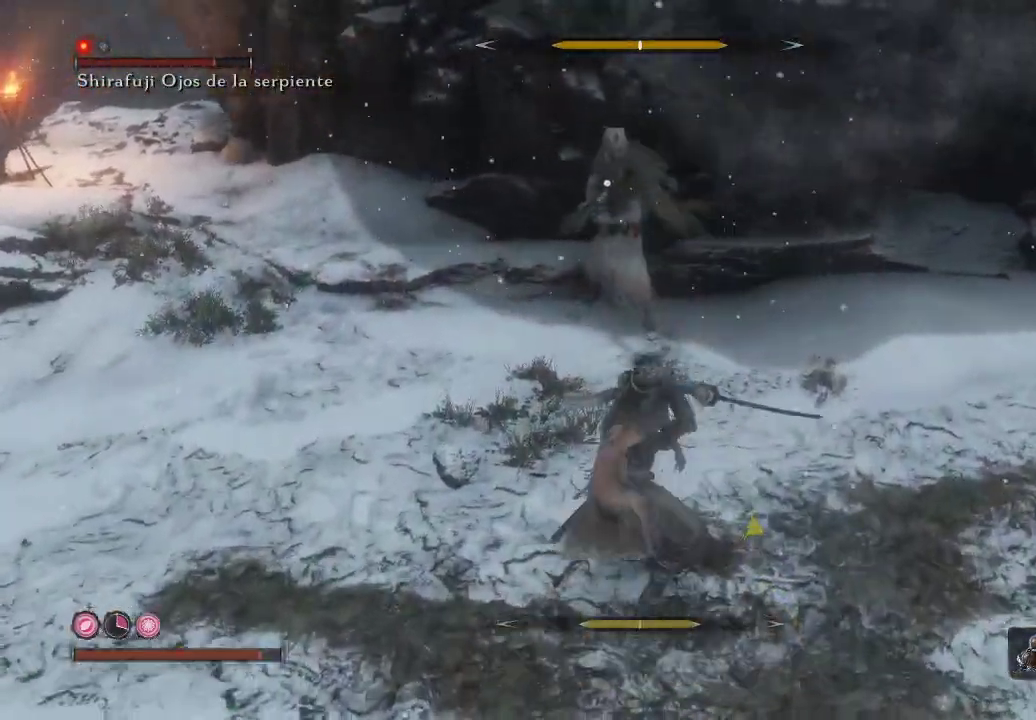
{"buttons": [], "left_stick": "up", "right_stick": "center", "events": [[183, "R1", "down"], [283, "R1", "up"]]}
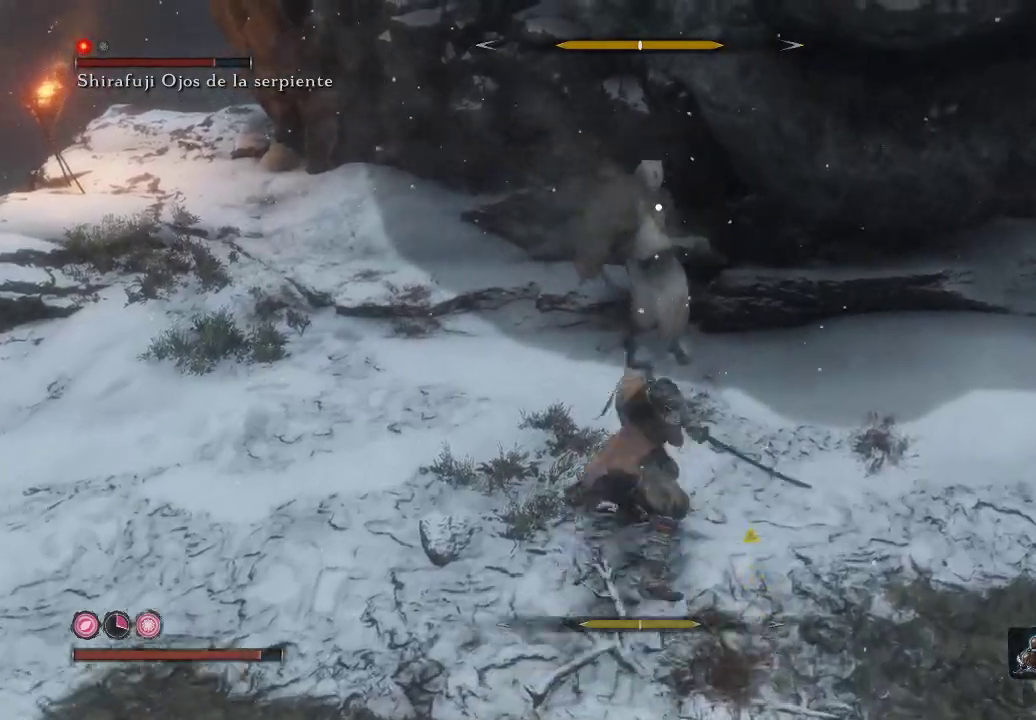
{"buttons": [], "left_stick": "down-left", "right_stick": "center", "events": [[167, "left_stick", "center"], [300, "left_stick", "down"], [400, "left_stick", "down-left"]]}
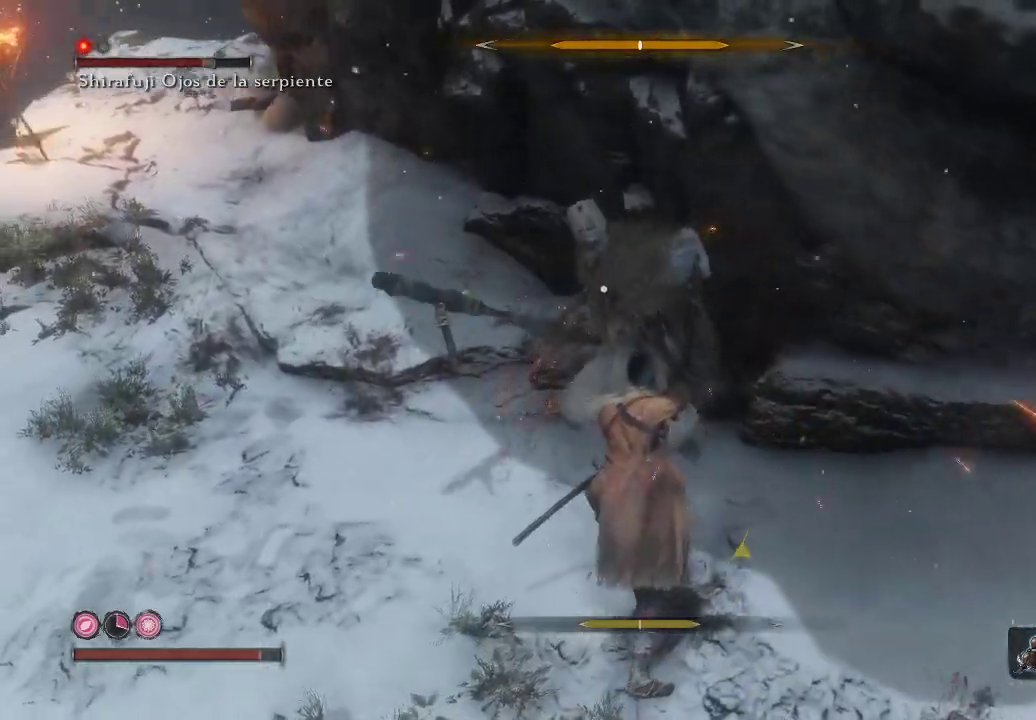
{"buttons": [], "left_stick": "down-left", "right_stick": "center", "events": [[83, "R1", "down"], [183, "R1", "up"], [367, "R1", "down"], [500, "R1", "up"]]}
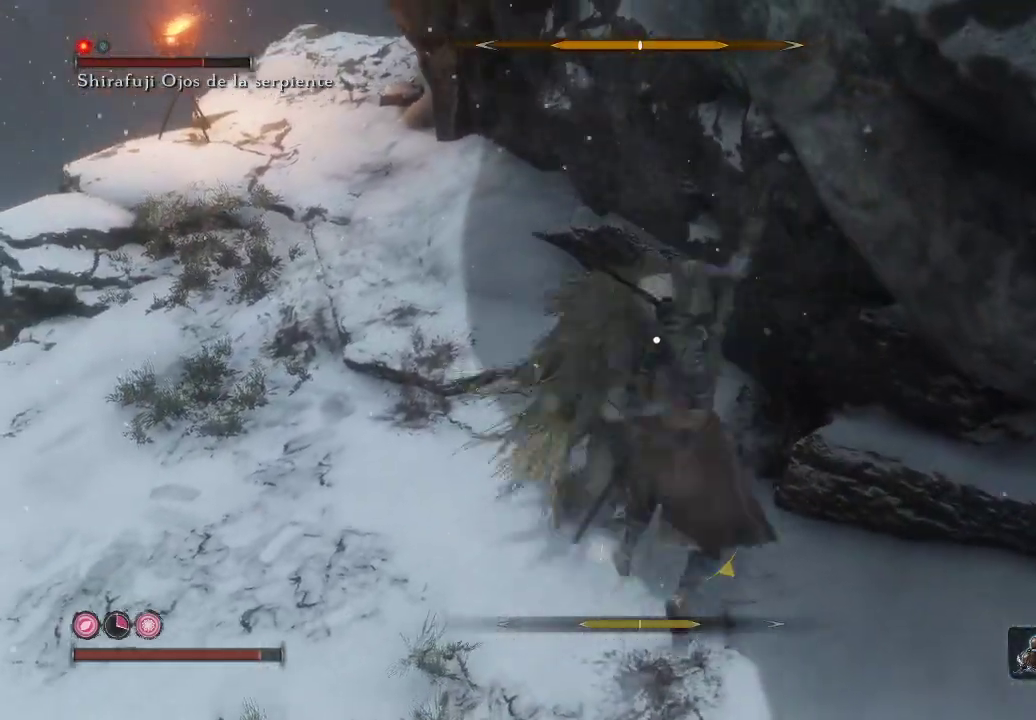
{"buttons": [], "left_stick": "down-left", "right_stick": "center", "events": [[83, "R1", "down"], [200, "R1", "up"]]}
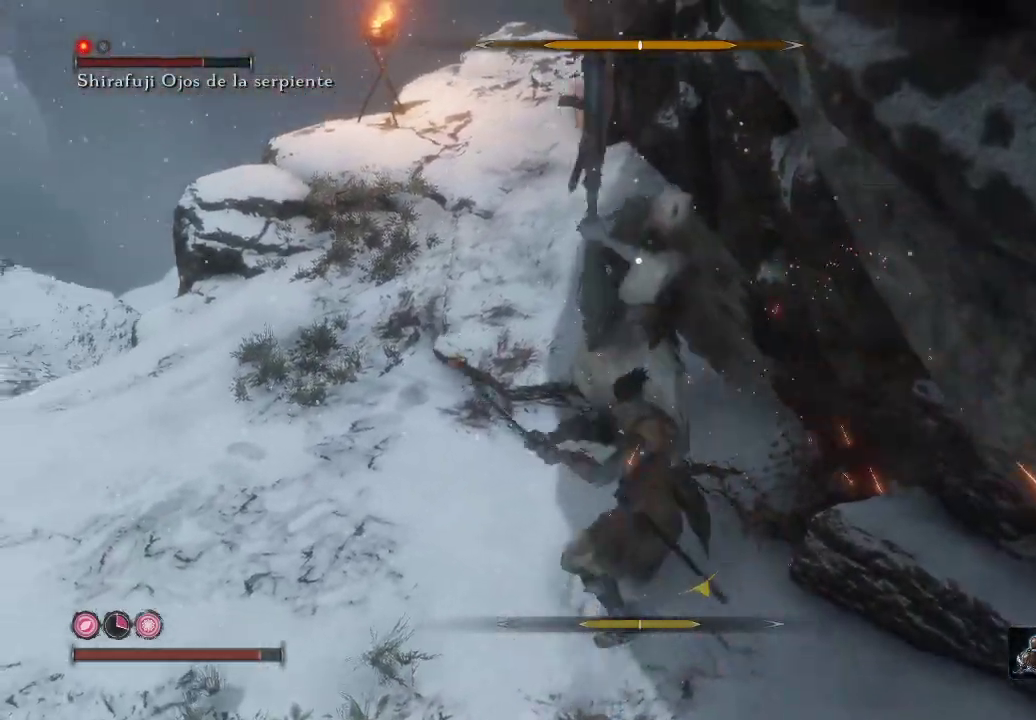
{"buttons": [], "left_stick": "down-left", "right_stick": "center", "events": [[33, "R1", "down"], [167, "R1", "up"]]}
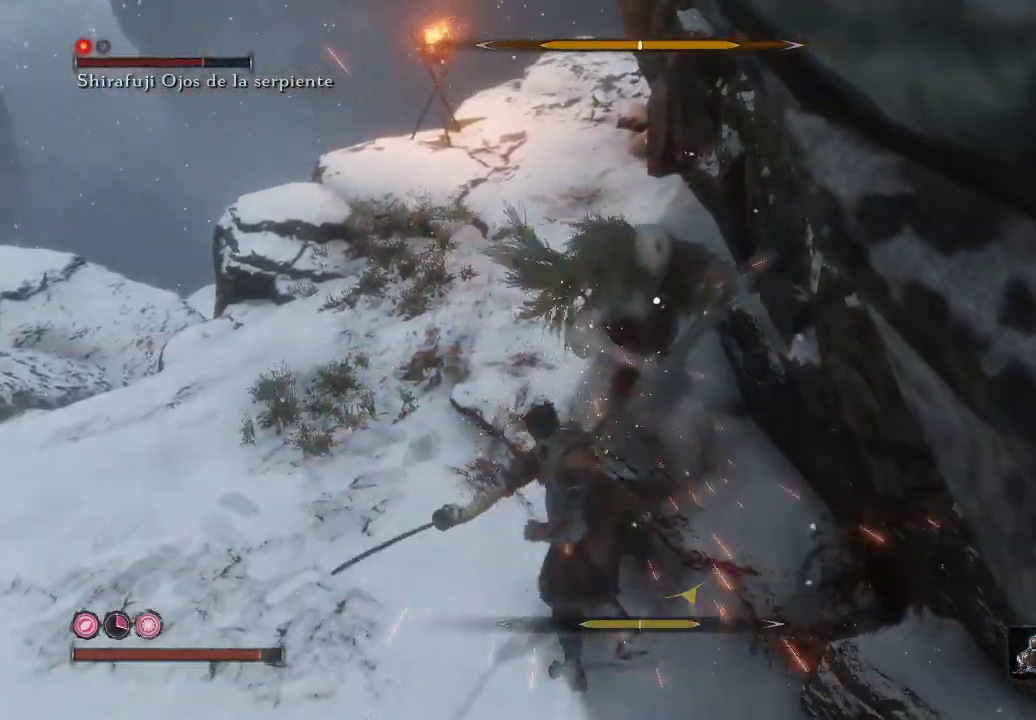
{"buttons": [], "left_stick": "left", "right_stick": "center", "events": [[417, "left_stick", "left"]]}
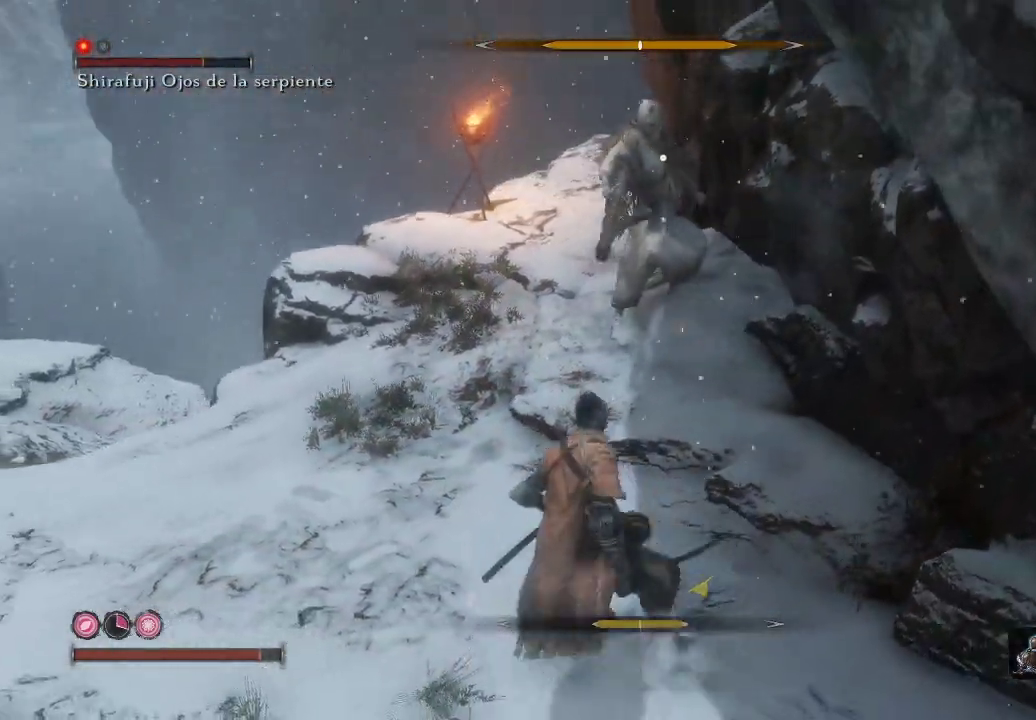
{"buttons": ["L1"], "left_stick": "up-left", "right_stick": "center", "events": [[167, "L1", "down"], [433, "left_stick", "up-left"]]}
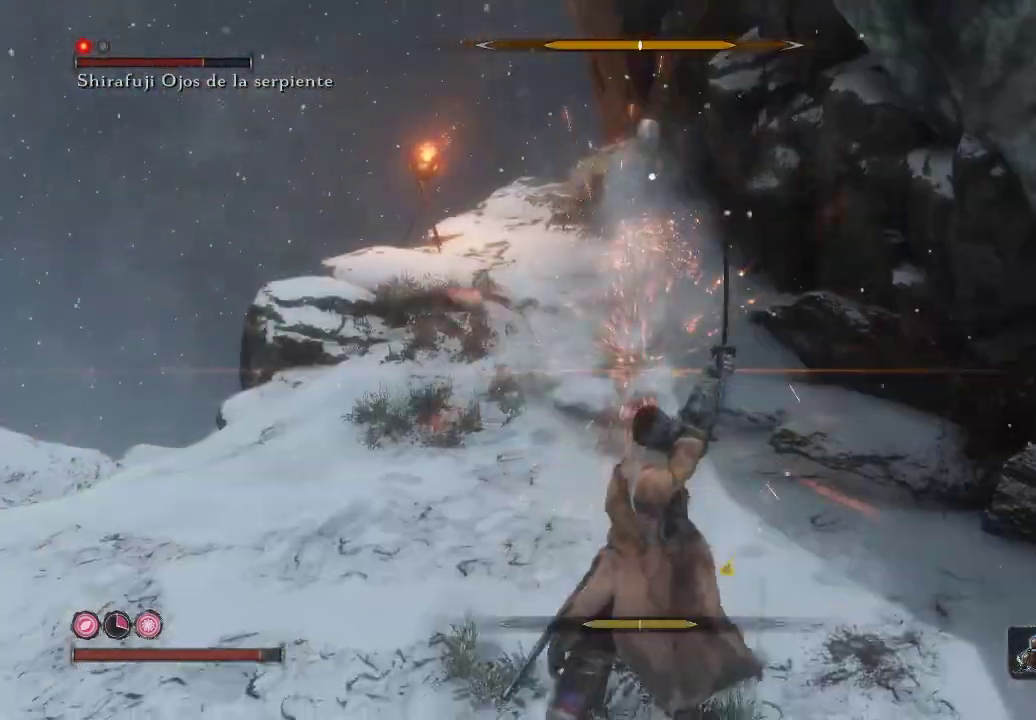
{"buttons": [], "left_stick": "up-left", "right_stick": "center", "events": [[33, "L1", "up"]]}
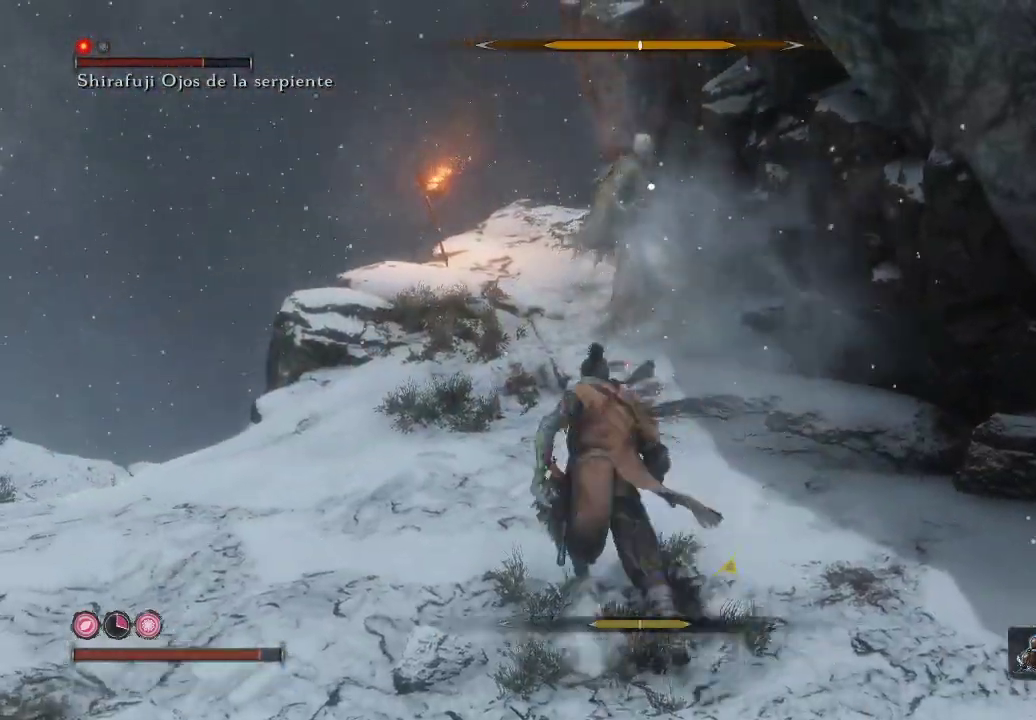
{"buttons": ["R1"], "left_stick": "up-left", "right_stick": "center", "events": [[367, "R1", "down"]]}
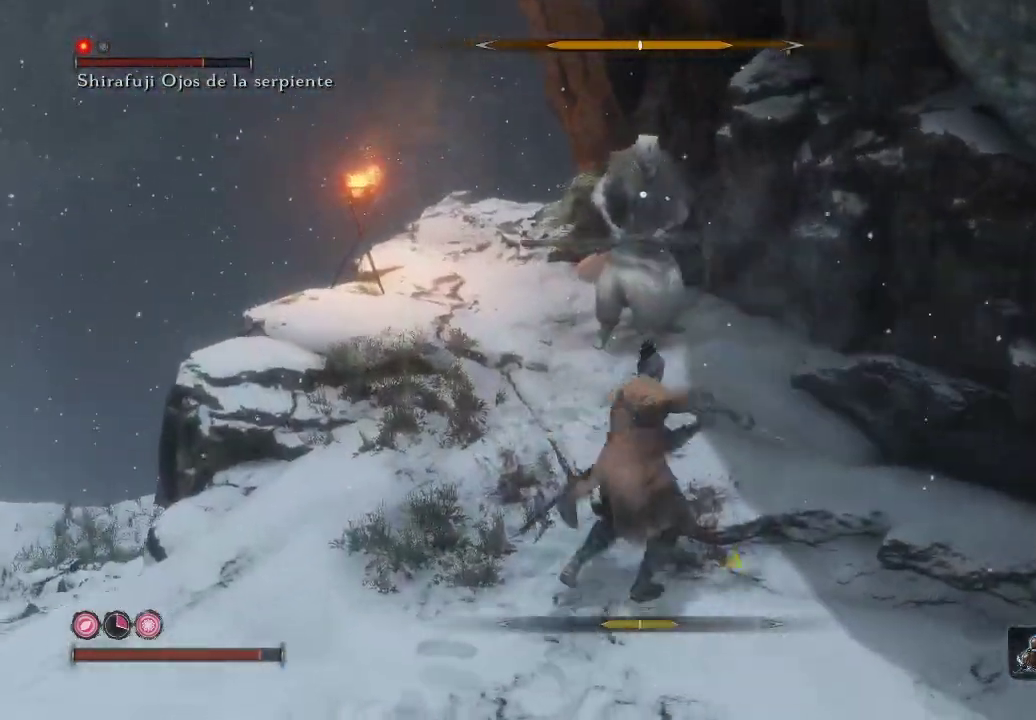
{"buttons": [], "left_stick": "left", "right_stick": "center", "events": [[33, "R1", "up"], [233, "left_stick", "left"], [283, "R1", "down"], [450, "R1", "up"]]}
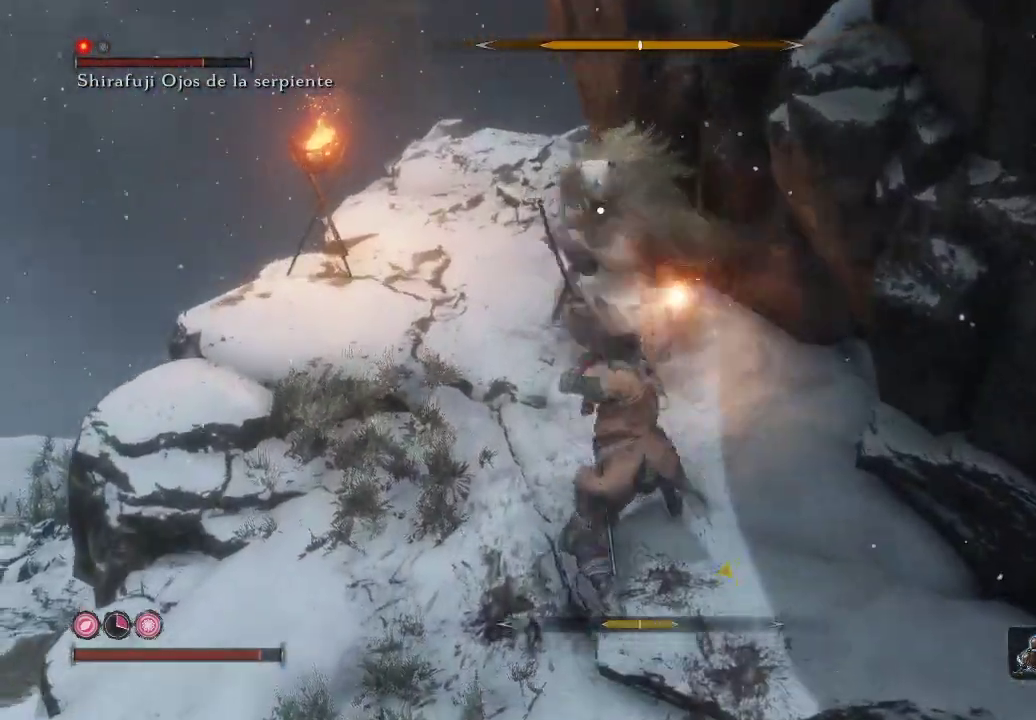
{"buttons": ["R1"], "left_stick": "down-left", "right_stick": "center", "events": [[17, "R1", "down"], [117, "left_stick", "down-left"], [167, "R1", "up"], [417, "R1", "down"]]}
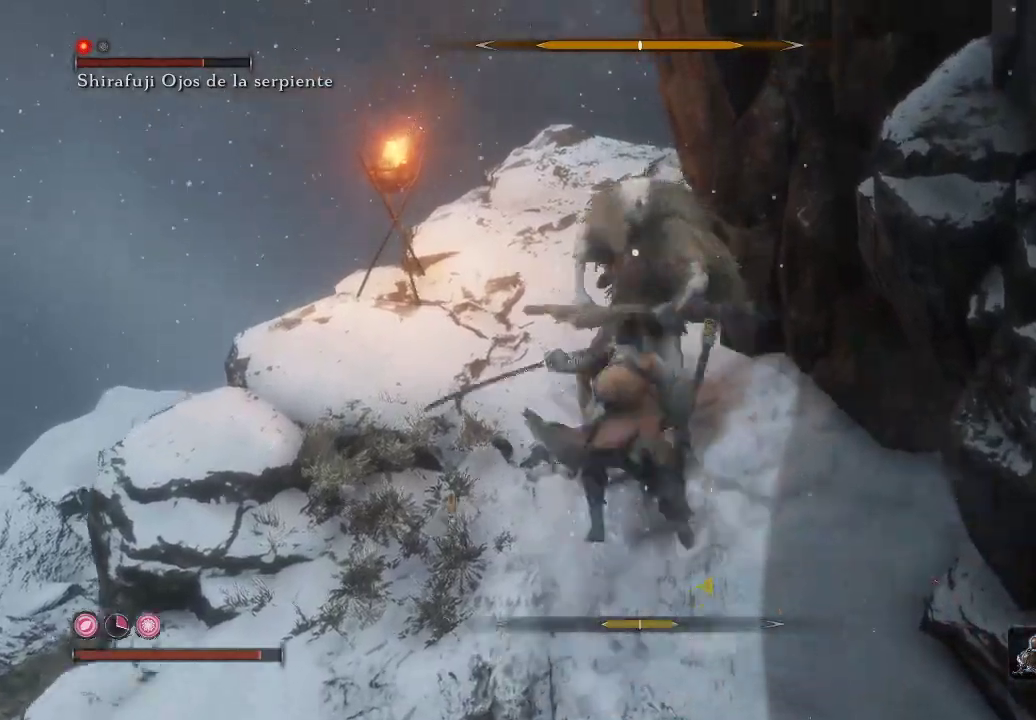
{"buttons": [], "left_stick": "down-left", "right_stick": "center", "events": [[50, "R1", "up"]]}
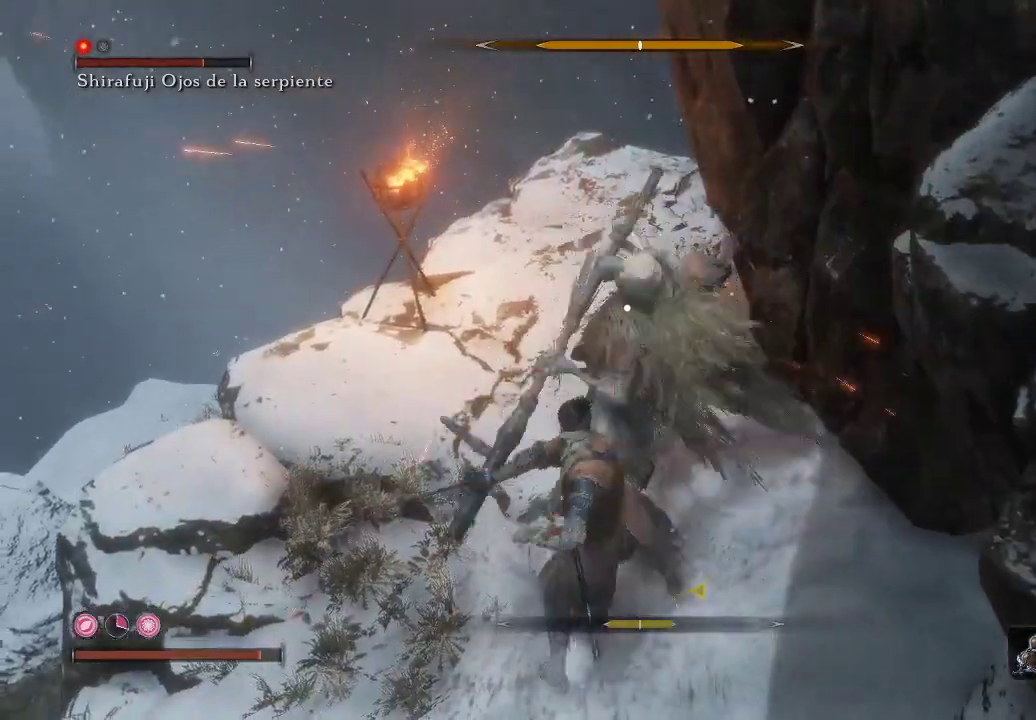
{"buttons": ["L1"], "left_stick": "down", "right_stick": "center", "events": [[350, "L1", "down"], [367, "left_stick", "down"]]}
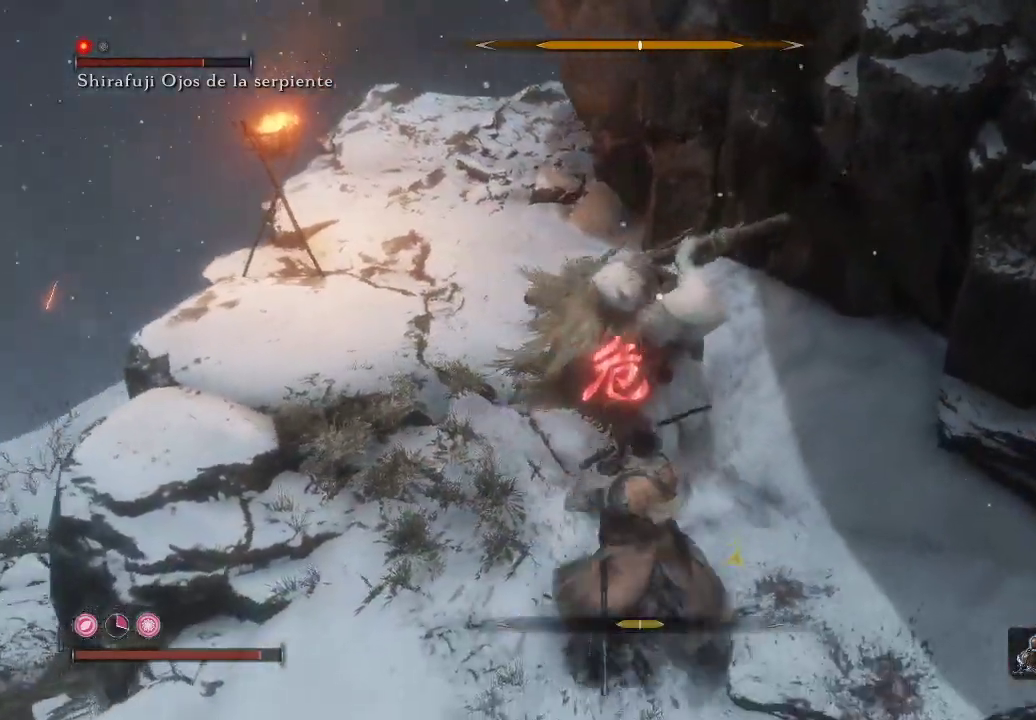
{"buttons": [], "left_stick": "down-right", "right_stick": "center", "events": [[100, "L1", "up"], [150, "B", "down"], [217, "B", "up"], [267, "B", "down"], [300, "left_stick", "down-right"], [333, "B", "up"], [383, "B", "down"], [450, "B", "up"]]}
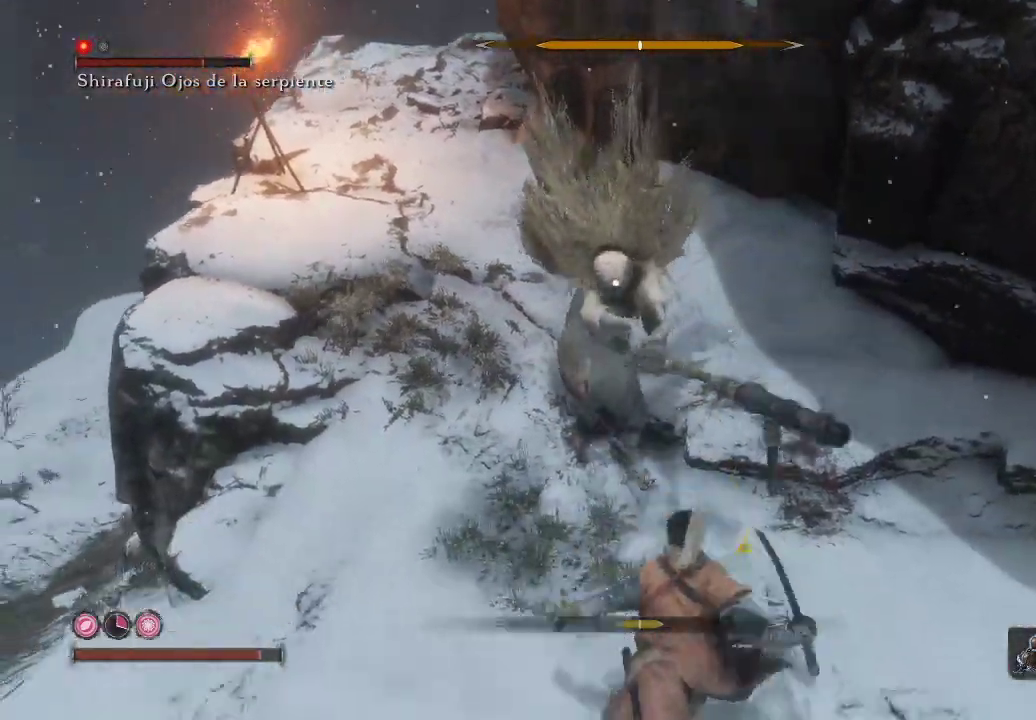
{"buttons": [], "left_stick": "up-left", "right_stick": "center", "events": [[317, "left_stick", "down-left"], [400, "left_stick", "up-left"]]}
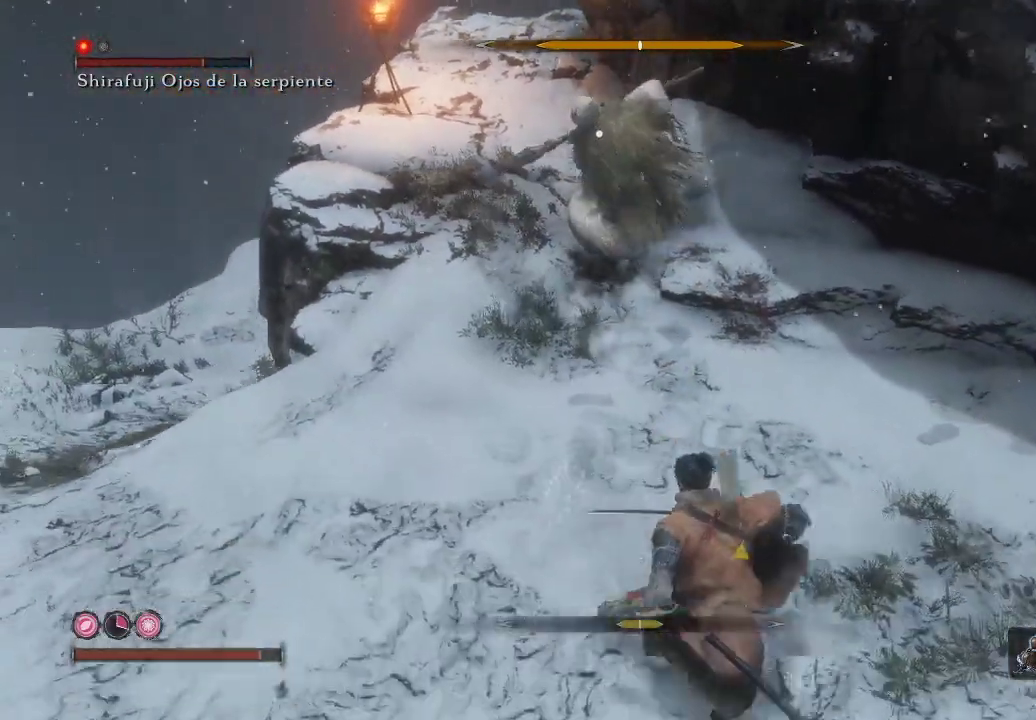
{"buttons": [], "left_stick": "up", "right_stick": "center", "events": [[100, "left_stick", "up"]]}
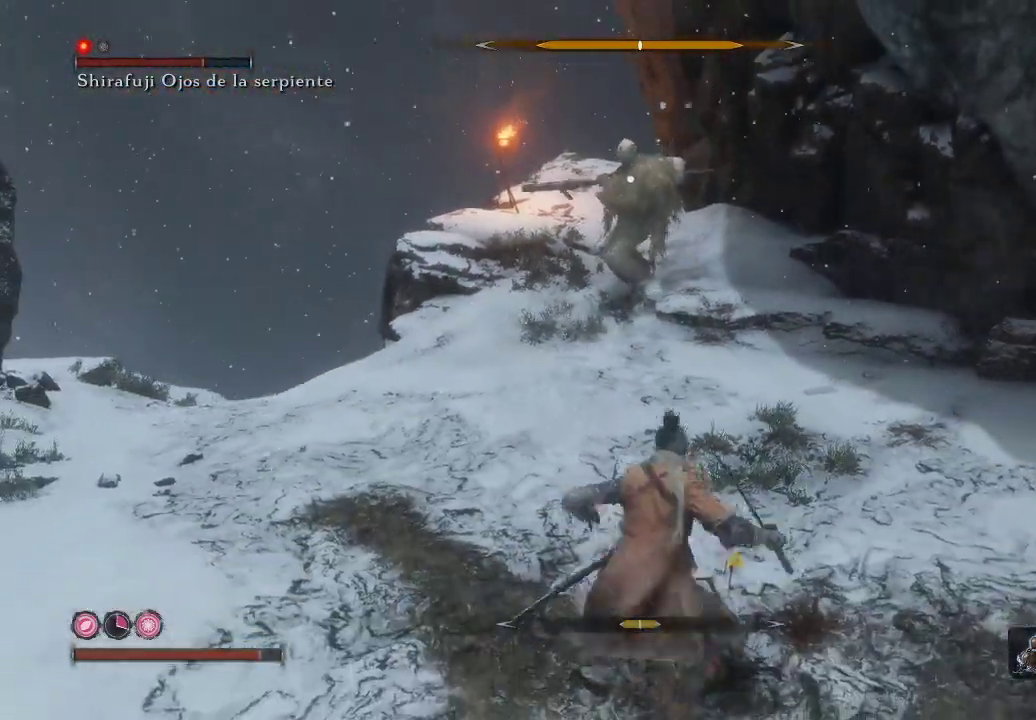
{"buttons": [], "left_stick": "up", "right_stick": "center", "events": []}
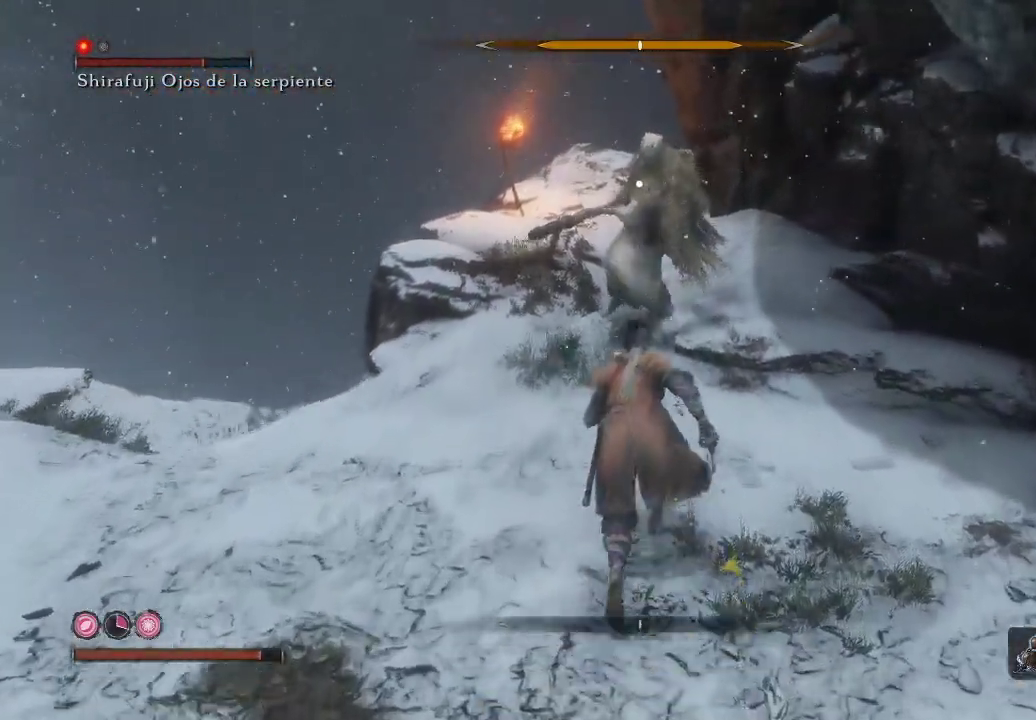
{"buttons": [], "left_stick": "up-left", "right_stick": "center", "events": [[83, "R1", "down"], [217, "R1", "up"], [217, "left_stick", "up-left"]]}
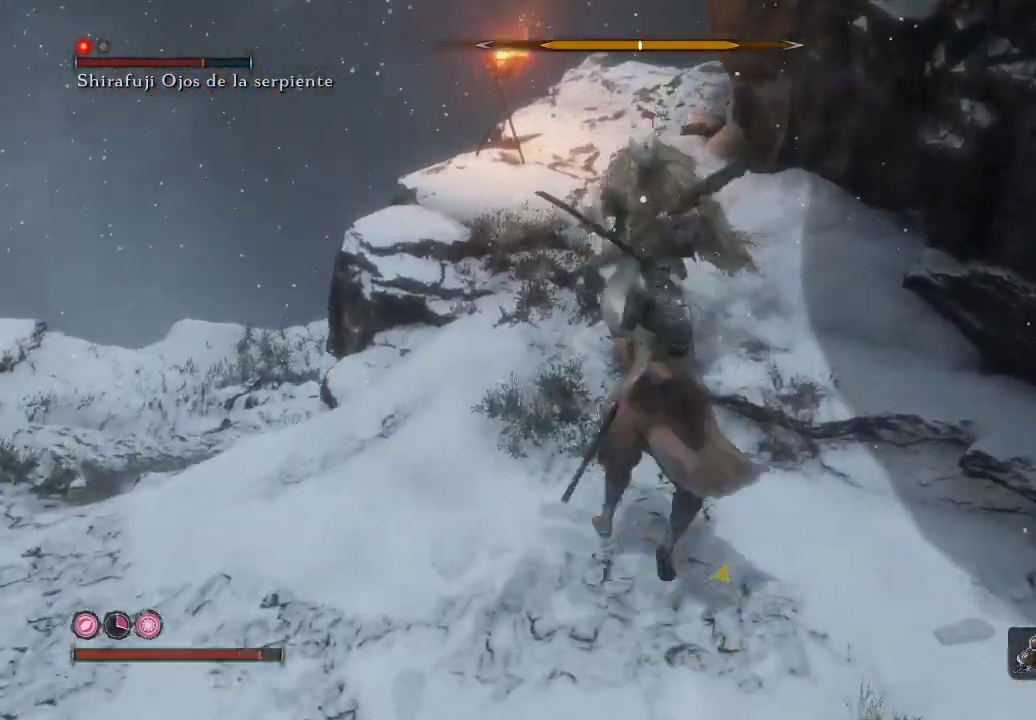
{"buttons": [], "left_stick": "down-left", "right_stick": "center", "events": [[67, "left_stick", "center"], [133, "R1", "down"], [283, "R1", "up"], [300, "left_stick", "down-left"]]}
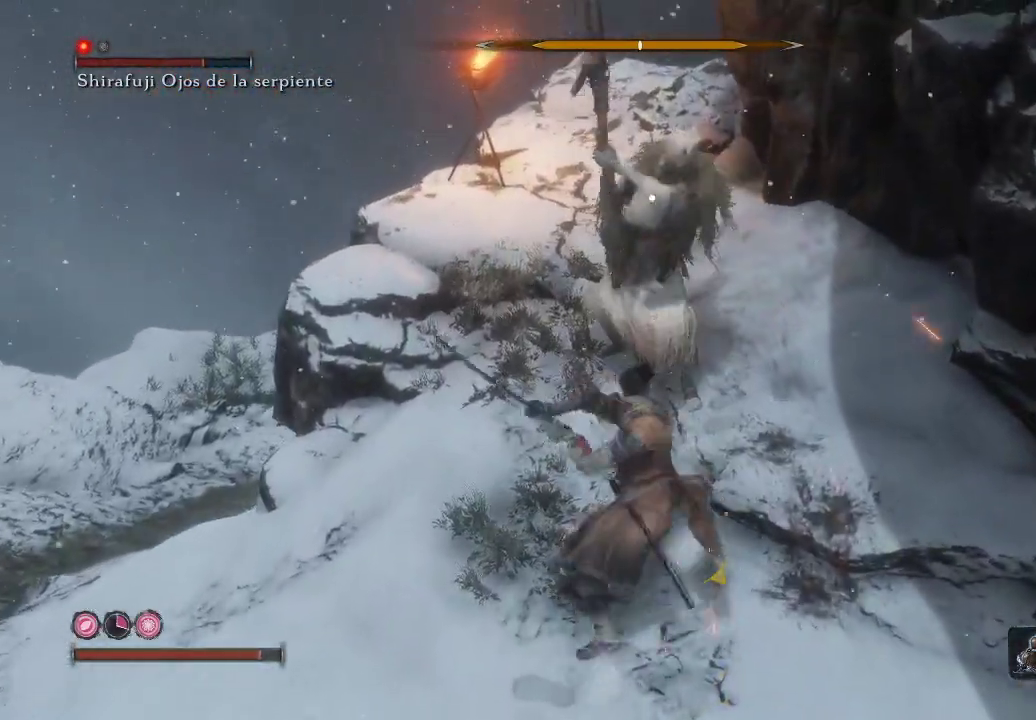
{"buttons": [], "left_stick": "down-left", "right_stick": "center", "events": [[17, "left_stick", "left"], [117, "R1", "down"], [267, "R1", "up"], [367, "left_stick", "down-left"]]}
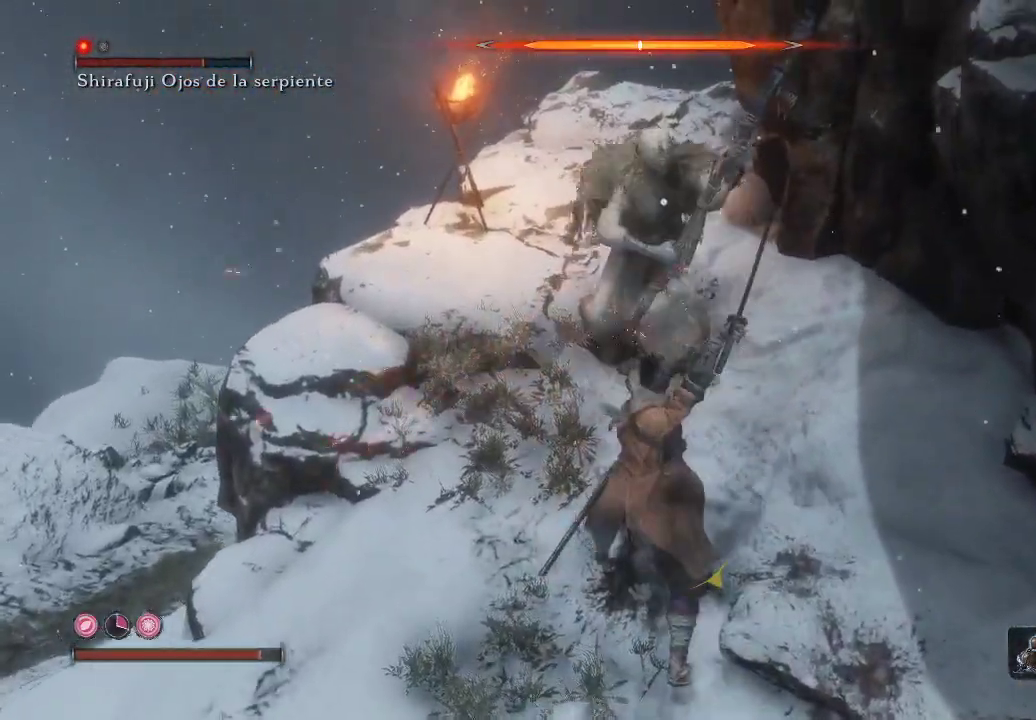
{"buttons": [], "left_stick": "down-left", "right_stick": "center", "events": []}
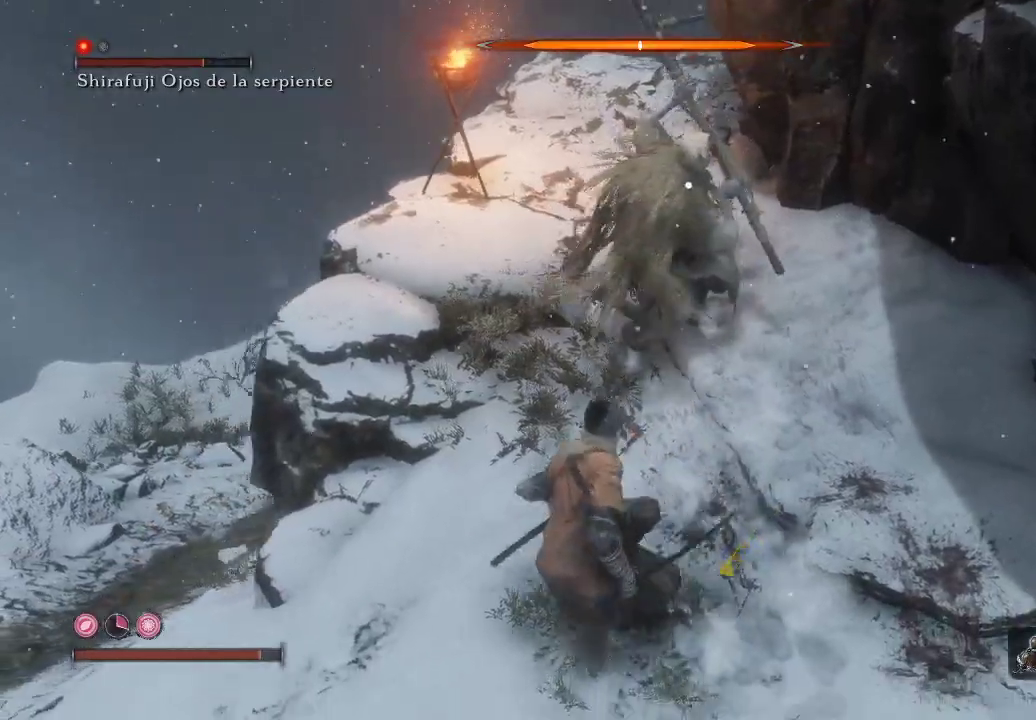
{"buttons": [], "left_stick": "center", "right_stick": "center", "events": [[50, "left_stick", "down"], [200, "L1", "down"], [350, "L1", "up"], [383, "left_stick", "center"]]}
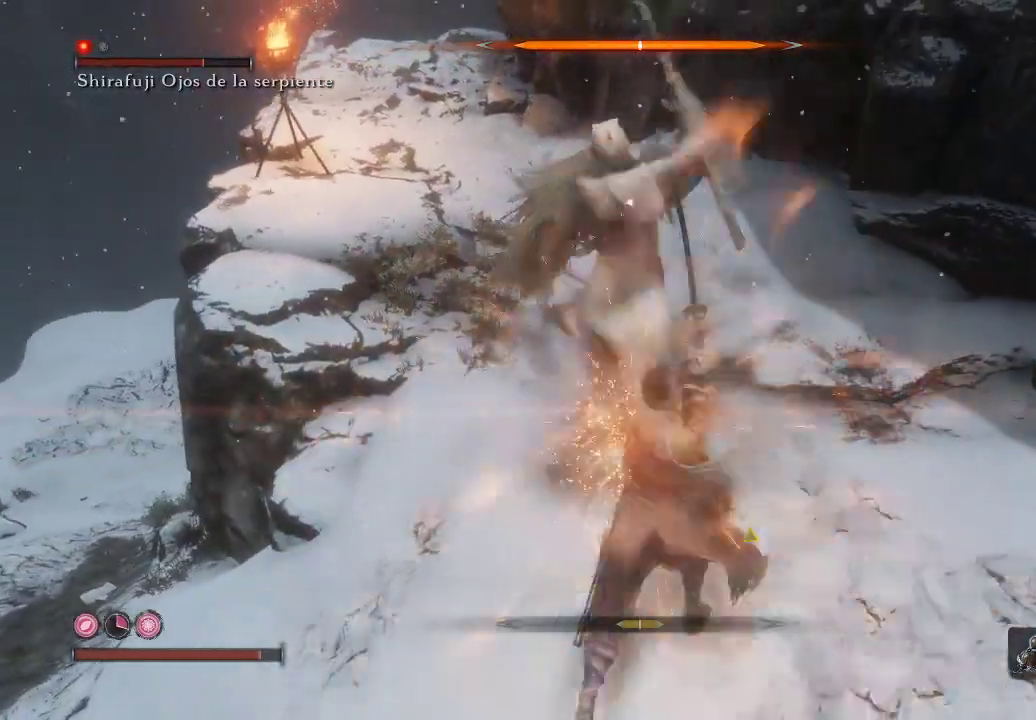
{"buttons": ["R1"], "left_stick": "center", "right_stick": "center", "events": [[183, "R1", "down"], [350, "R1", "up"], [433, "R1", "down"]]}
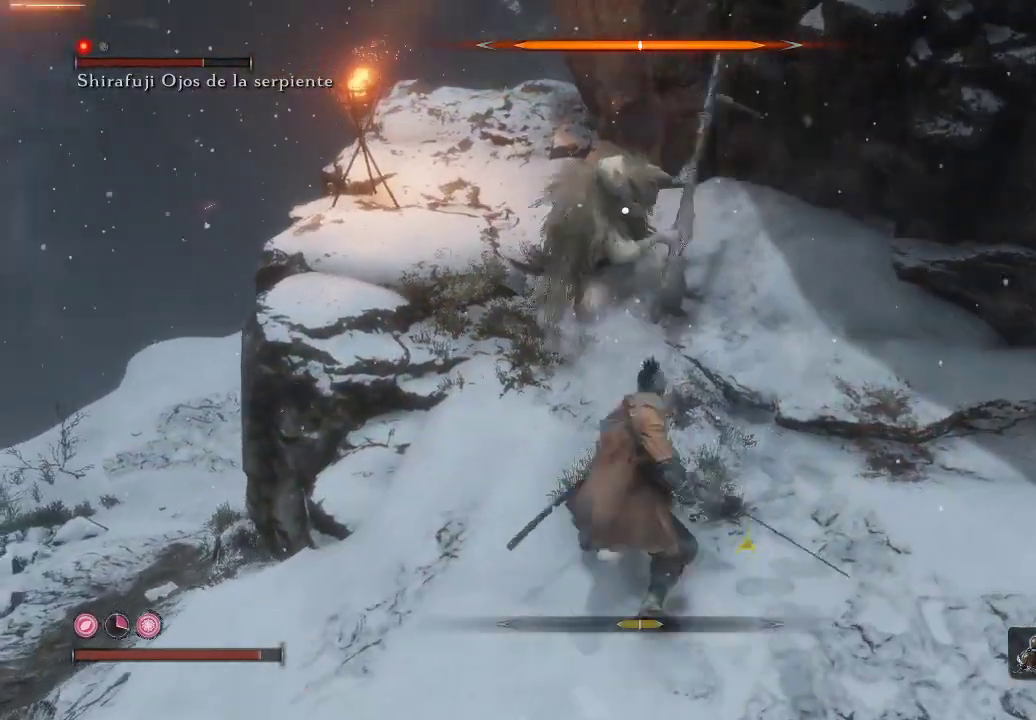
{"buttons": [], "left_stick": "center", "right_stick": "center", "events": [[50, "R1", "up"], [133, "R1", "down"], [267, "R1", "up"], [350, "R1", "down"], [450, "R1", "up"]]}
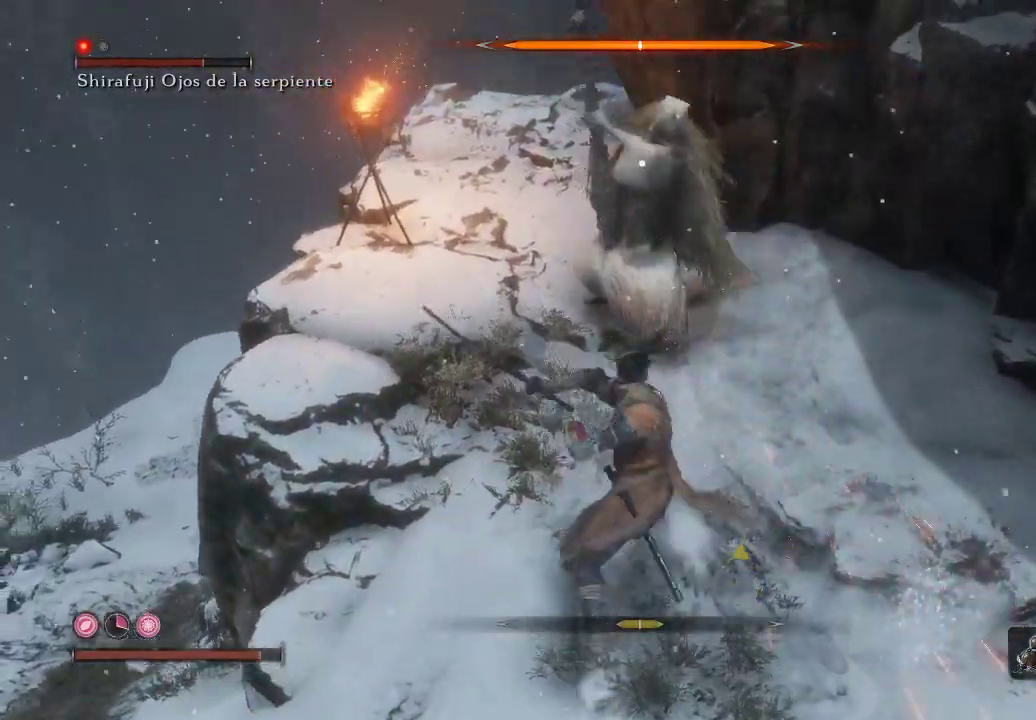
{"buttons": [], "left_stick": "down", "right_stick": "center", "events": [[167, "R1", "down"], [333, "R1", "up"], [367, "left_stick", "down"]]}